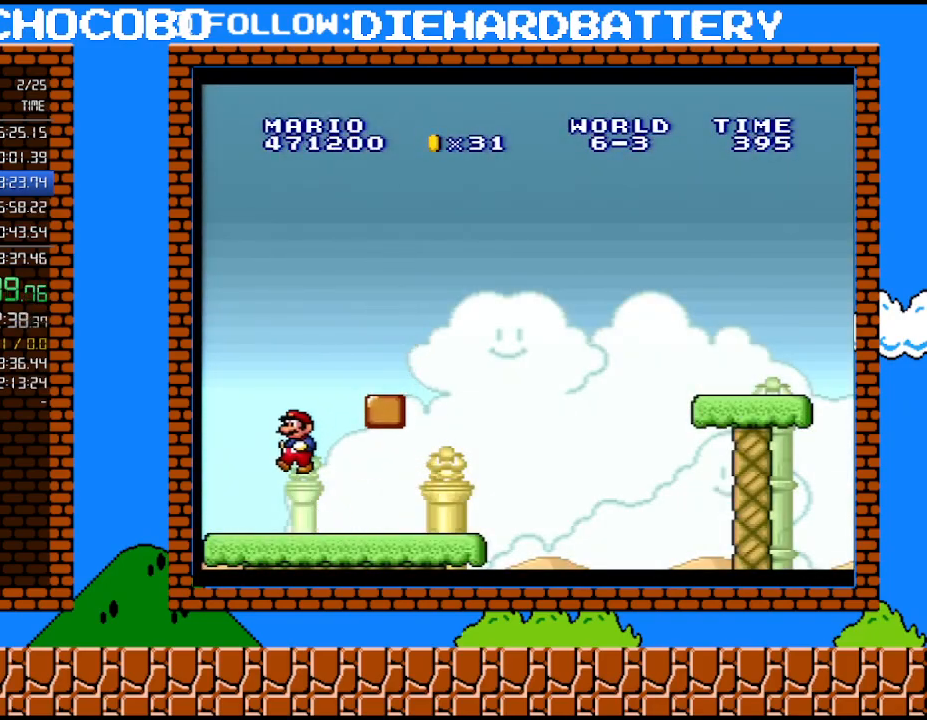
Gameplay with a controller (Nintendo layout); each line is a JSON object with the inputs held at the frame after it. "events" lists button and stick changes between this image and that frame as [ms after this image, input, new state], when the widget could be followed in between. Not read: HOME L3 R3.
{"buttons": ["Y", "DPAD_RIGHT"], "events": []}
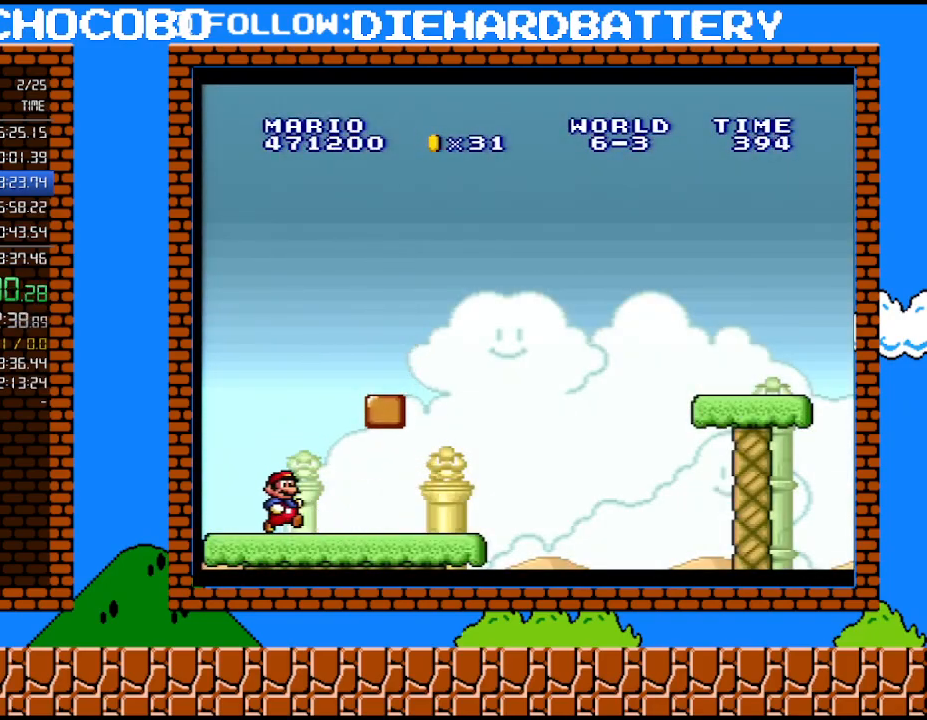
{"buttons": ["Y", "DPAD_RIGHT"], "events": []}
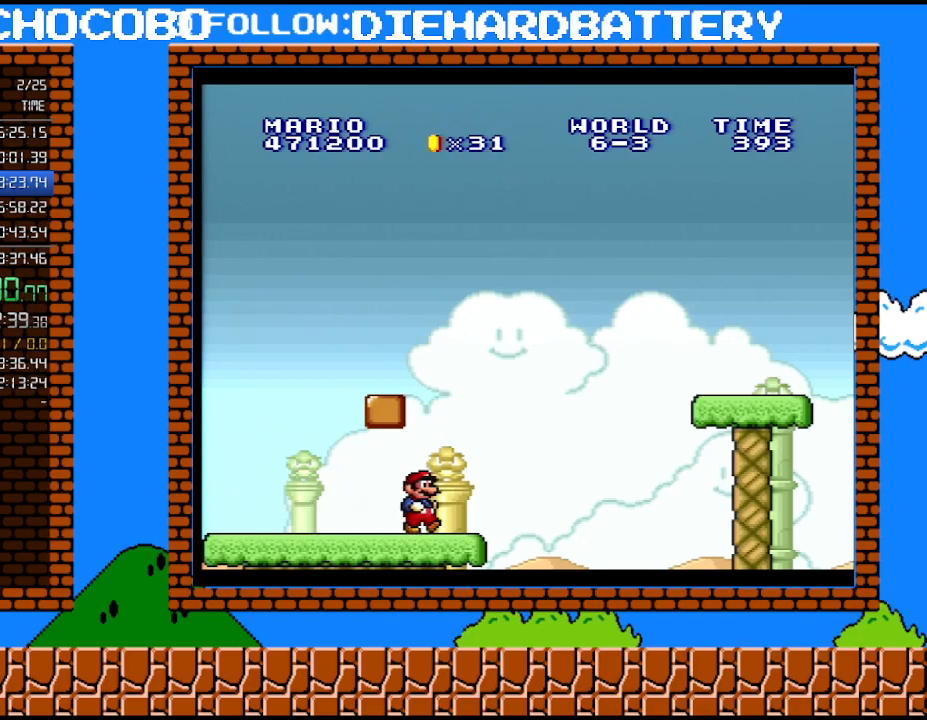
{"buttons": ["B", "Y", "DPAD_RIGHT"], "events": [[150, "B", "down"]]}
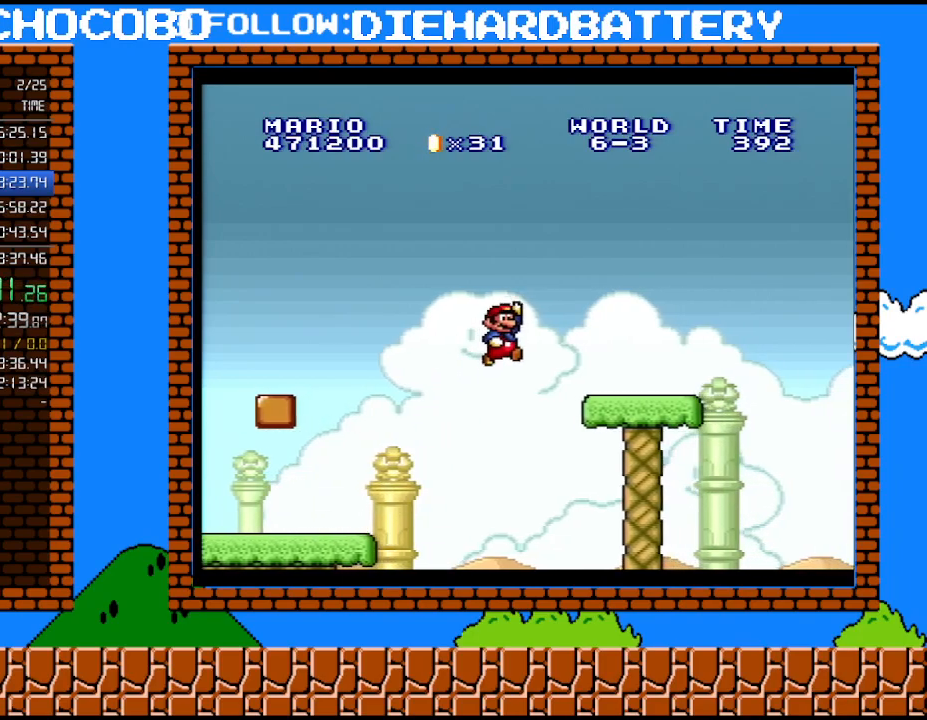
{"buttons": ["Y", "DPAD_RIGHT"], "events": [[183, "B", "up"], [367, "B", "down"], [500, "B", "up"]]}
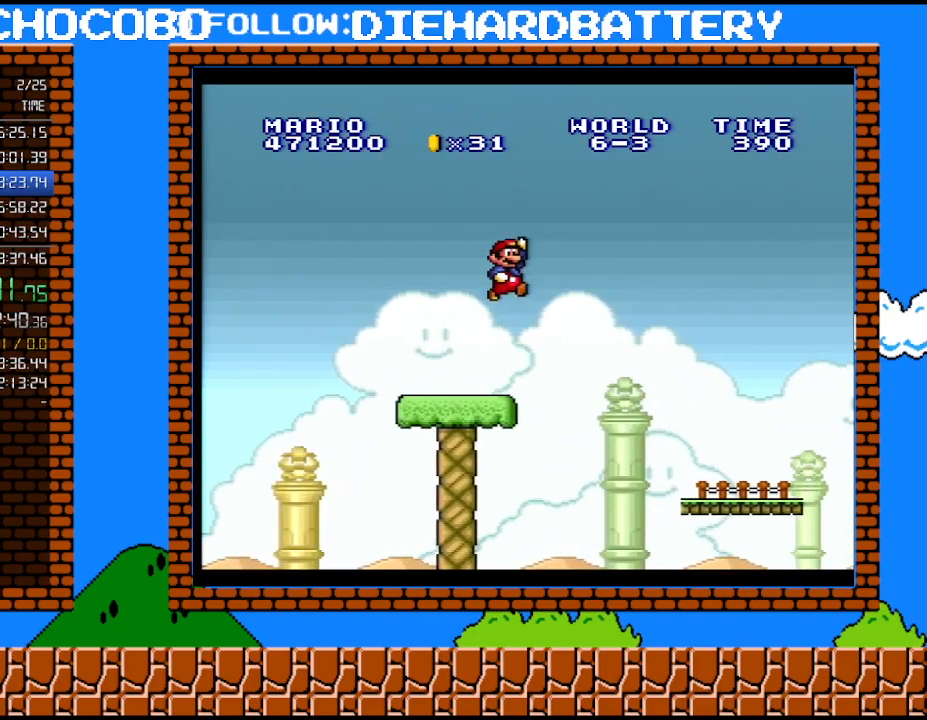
{"buttons": ["Y", "DPAD_RIGHT"], "events": []}
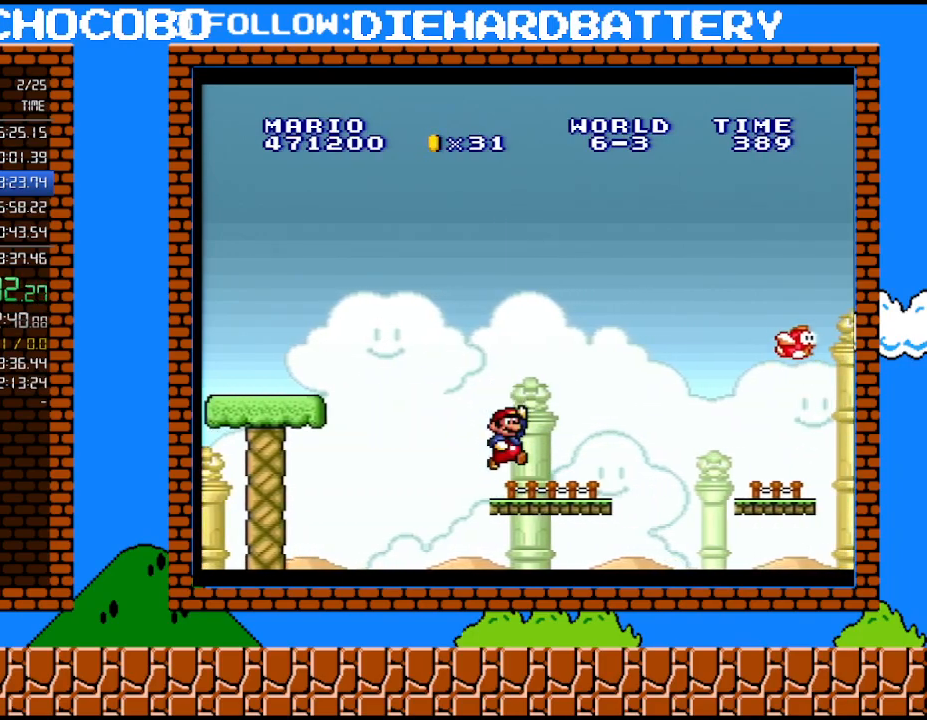
{"buttons": ["Y", "DPAD_LEFT"], "events": [[150, "B", "down"], [283, "DPAD_RIGHT", "up"], [367, "B", "up"], [367, "DPAD_LEFT", "down"]]}
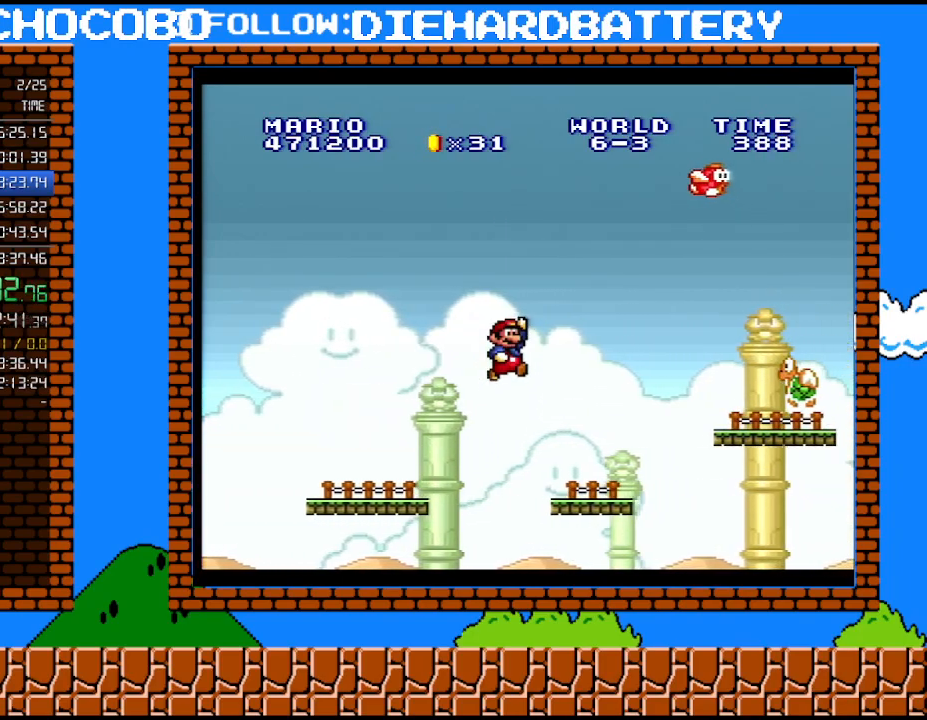
{"buttons": ["B", "Y"], "events": [[50, "DPAD_LEFT", "up"], [333, "B", "down"]]}
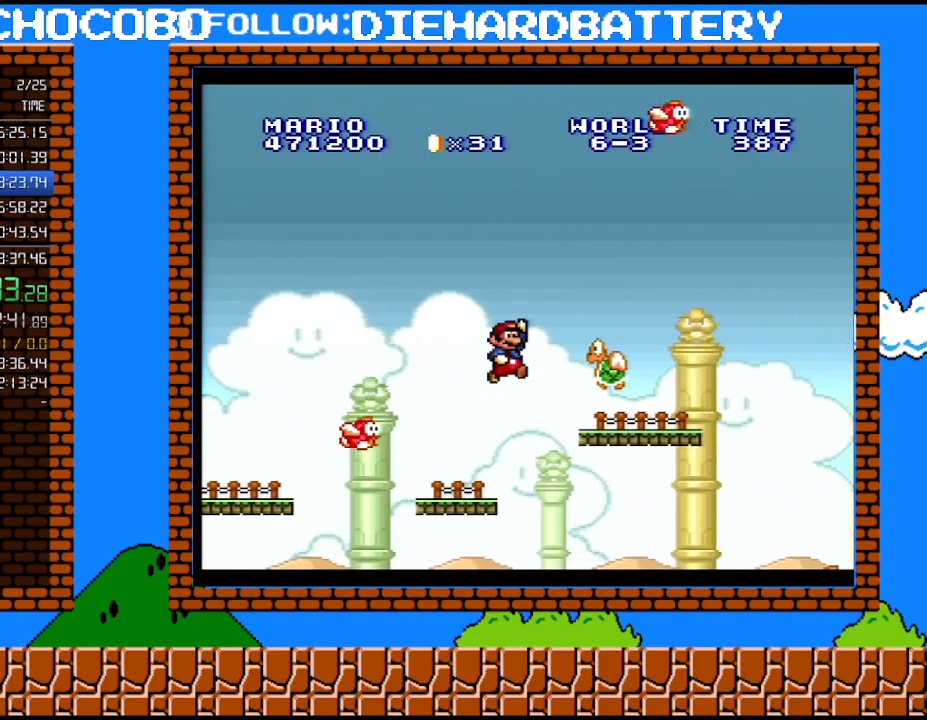
{"buttons": ["Y", "DPAD_RIGHT"], "events": [[183, "DPAD_LEFT", "down"], [333, "DPAD_LEFT", "up"], [367, "B", "up"], [500, "DPAD_RIGHT", "down"]]}
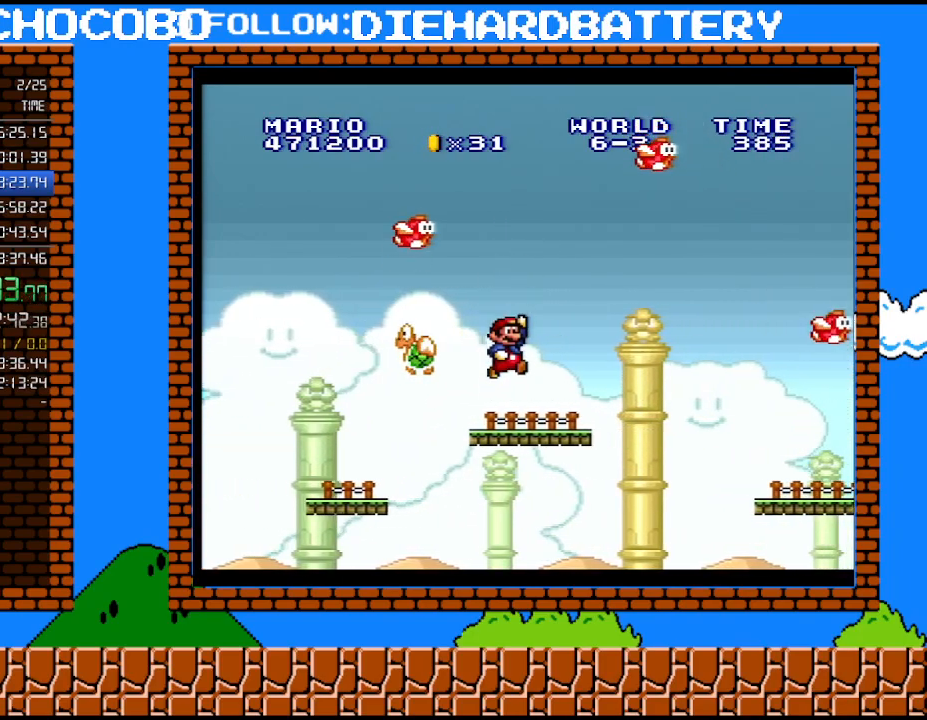
{"buttons": ["B", "Y"], "events": [[217, "B", "down"], [367, "DPAD_RIGHT", "up"], [433, "DPAD_LEFT", "down"], [500, "DPAD_LEFT", "up"]]}
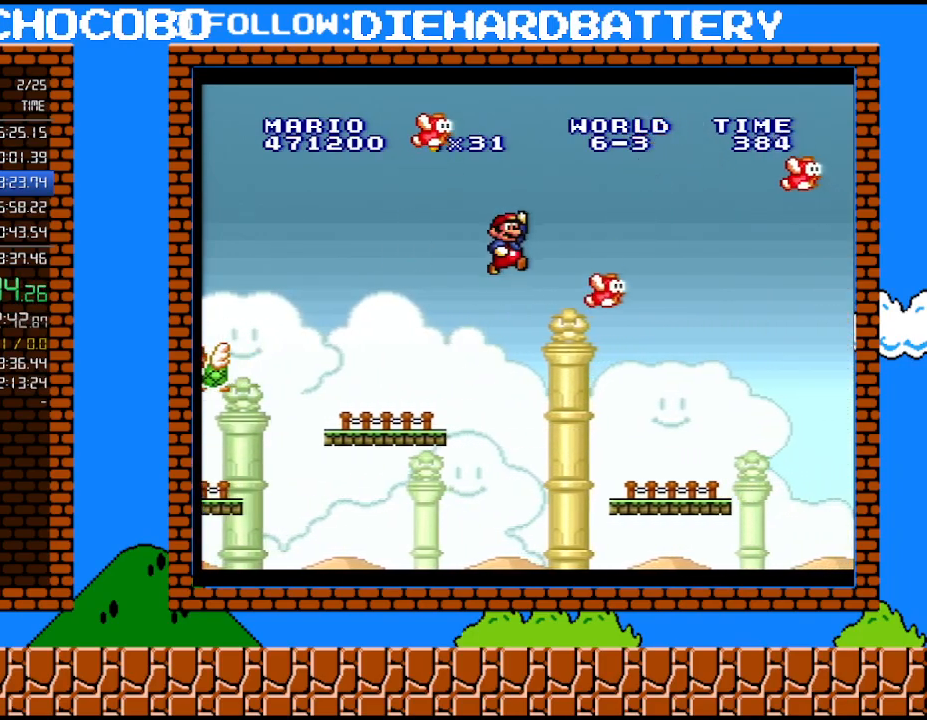
{"buttons": ["Y", "DPAD_RIGHT"], "events": [[33, "B", "up"], [100, "DPAD_LEFT", "down"], [217, "DPAD_LEFT", "up"], [433, "DPAD_RIGHT", "down"]]}
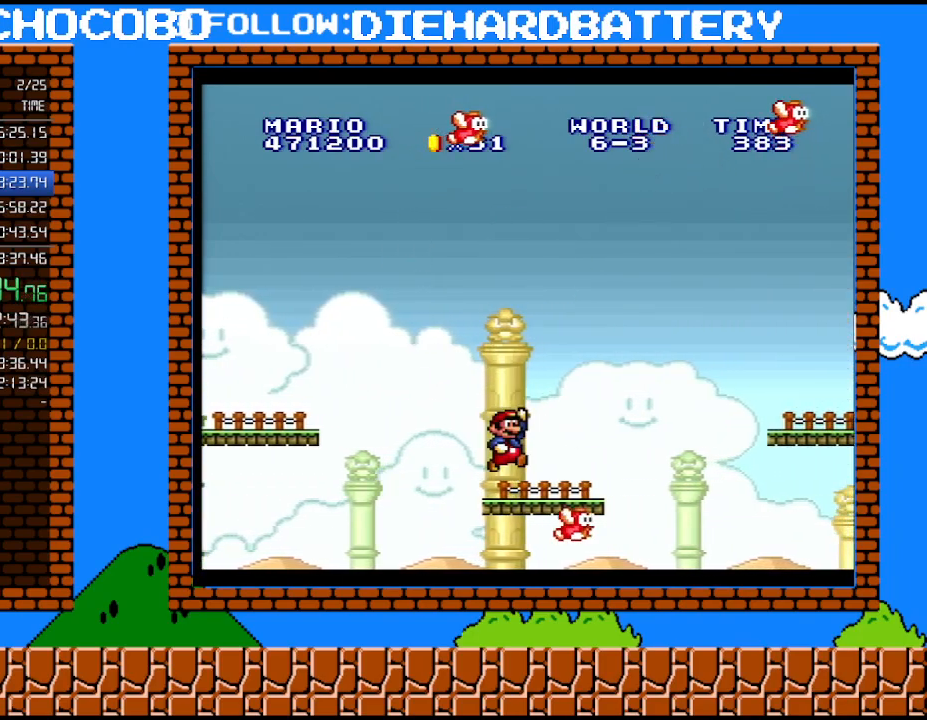
{"buttons": ["Y", "DPAD_RIGHT"], "events": [[217, "B", "down"], [500, "B", "up"]]}
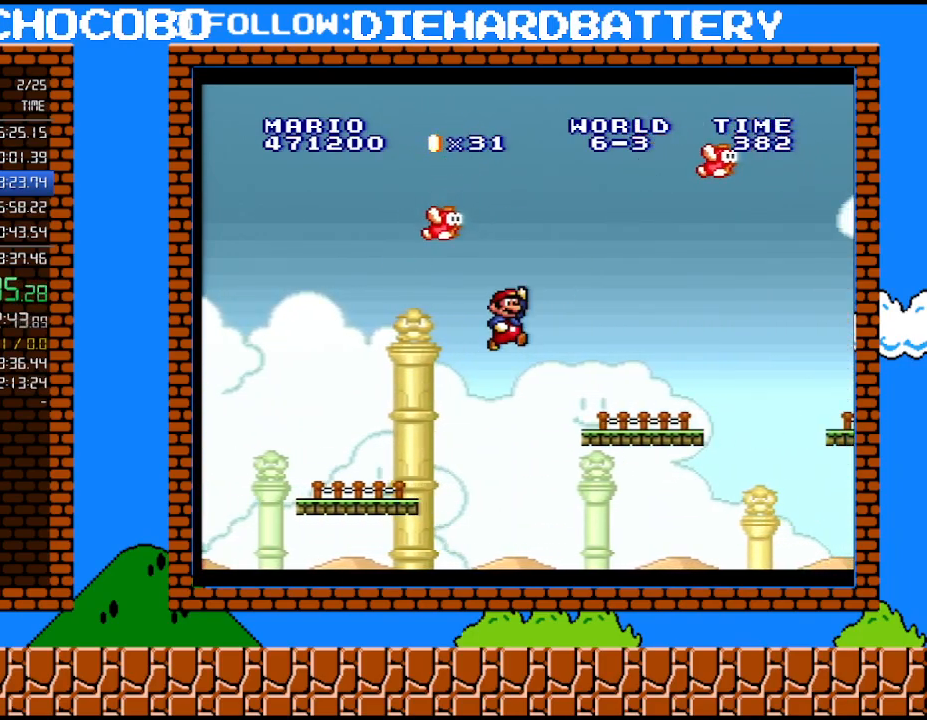
{"buttons": ["Y", "DPAD_RIGHT"], "events": [[333, "B", "down"], [500, "B", "up"]]}
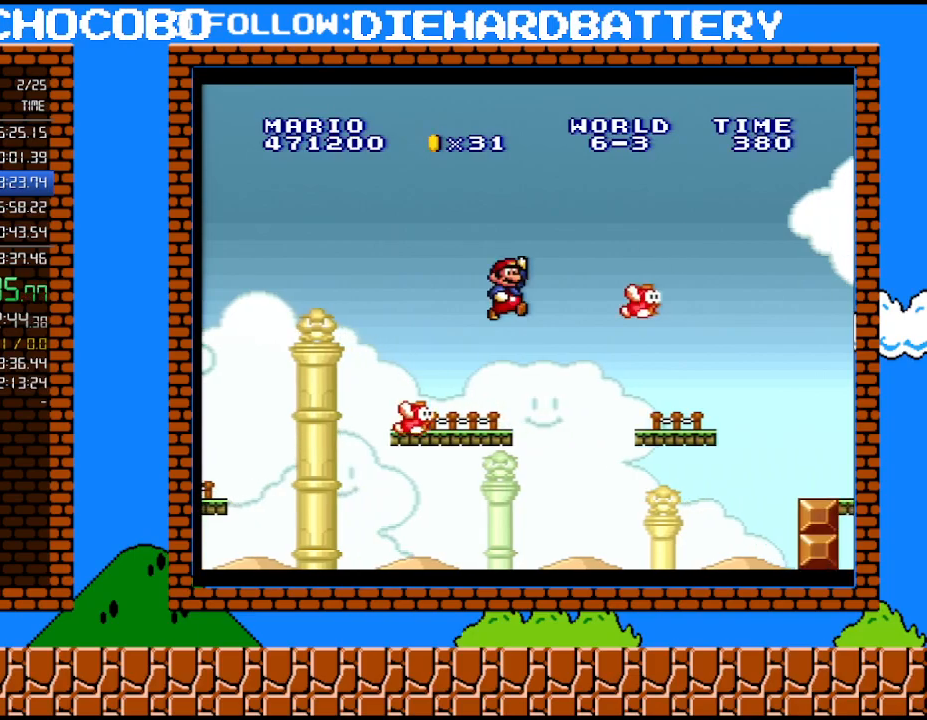
{"buttons": ["B", "Y", "DPAD_RIGHT"], "events": [[467, "B", "down"]]}
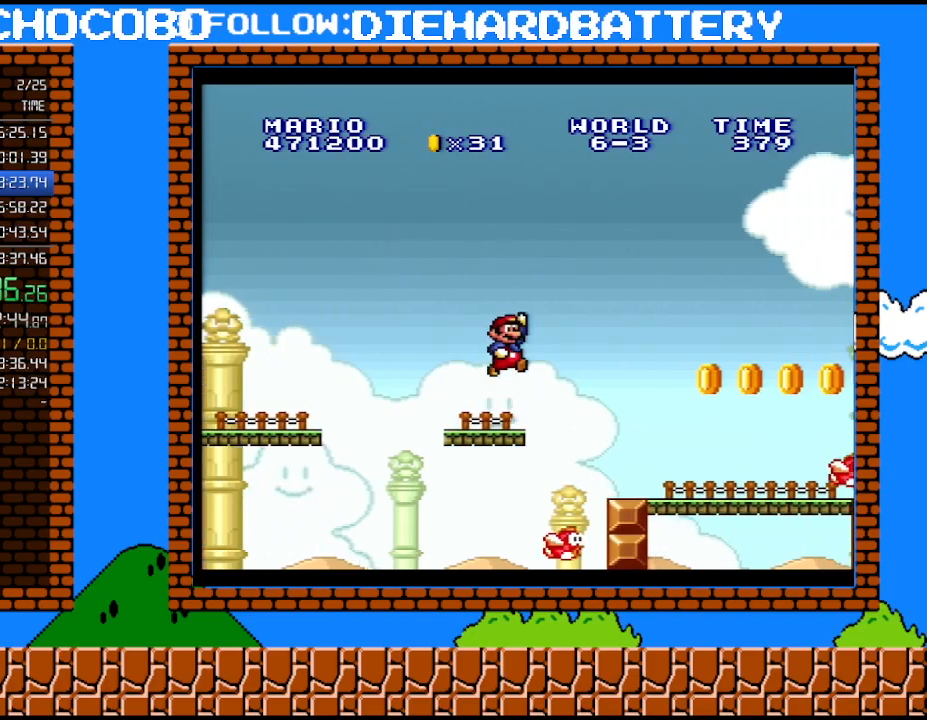
{"buttons": ["Y", "DPAD_RIGHT"], "events": [[50, "B", "up"]]}
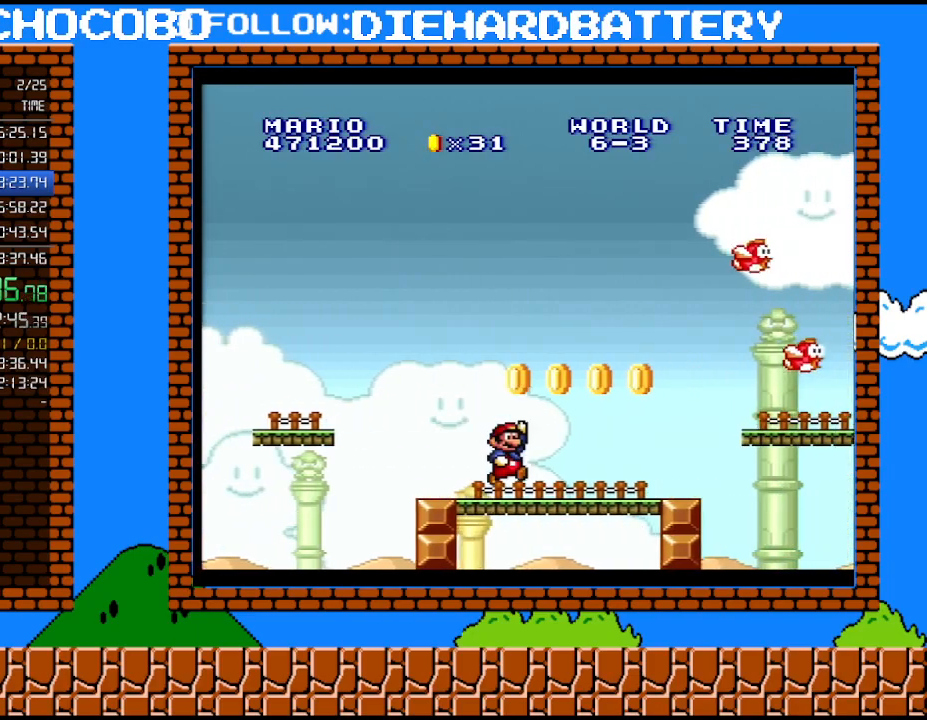
{"buttons": ["B", "Y", "DPAD_LEFT"], "events": [[217, "B", "down"], [367, "DPAD_UP", "down"], [400, "DPAD_RIGHT", "up"], [433, "DPAD_LEFT", "down"], [433, "DPAD_UP", "up"]]}
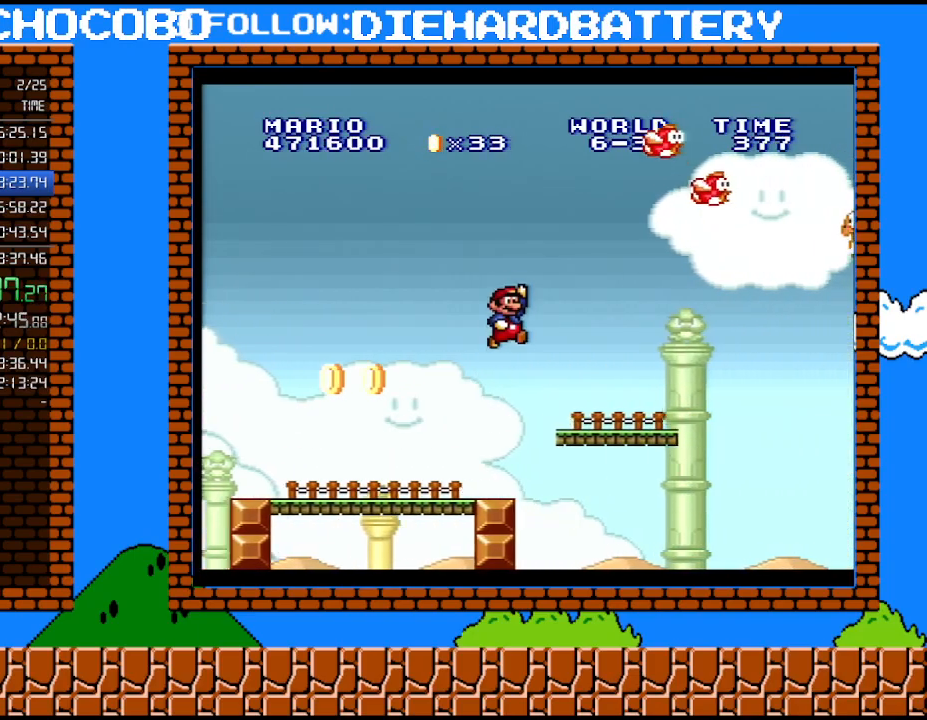
{"buttons": ["B", "Y", "DPAD_RIGHT"], "events": [[33, "B", "up"], [183, "DPAD_LEFT", "up"], [283, "DPAD_RIGHT", "down"], [433, "B", "down"]]}
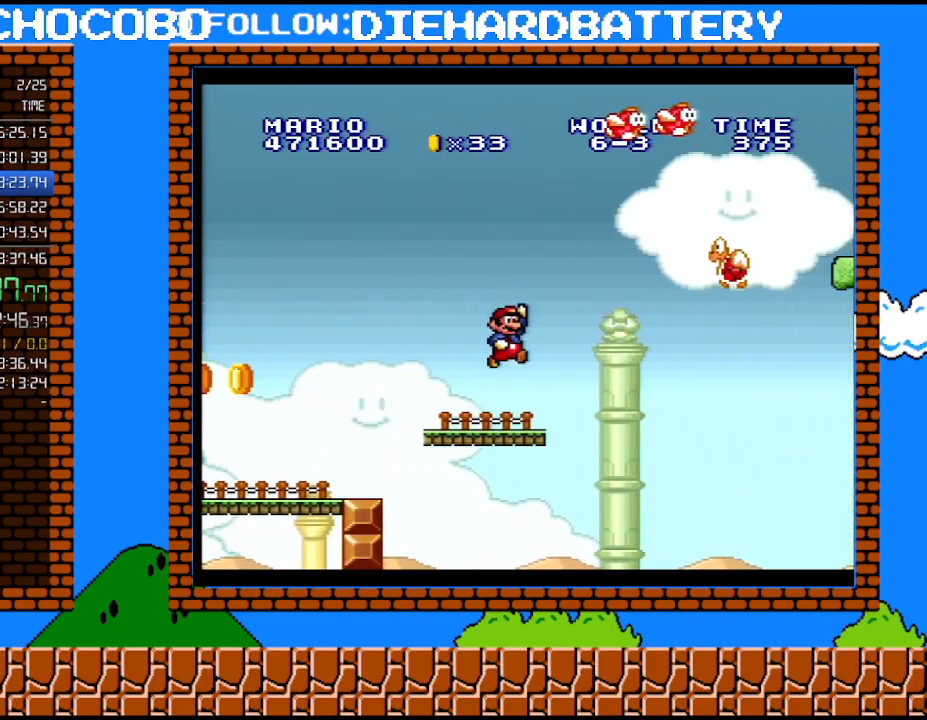
{"buttons": ["Y", "DPAD_UP"], "events": [[117, "DPAD_UP", "down"], [150, "DPAD_LEFT", "down"], [150, "DPAD_RIGHT", "up"], [150, "DPAD_UP", "up"], [250, "DPAD_LEFT", "up"], [333, "DPAD_RIGHT", "down"], [400, "B", "up"], [500, "DPAD_RIGHT", "up"], [500, "DPAD_UP", "down"]]}
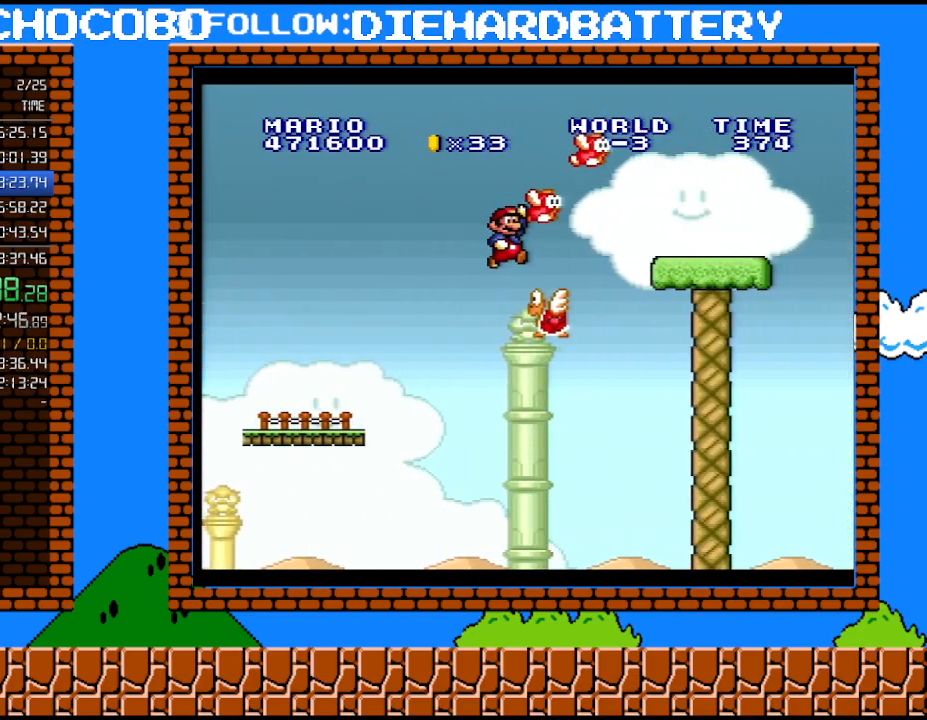
{"buttons": ["B", "Y", "DPAD_RIGHT"], "events": [[33, "B", "down"], [33, "DPAD_LEFT", "down"], [33, "DPAD_UP", "up"], [183, "DPAD_LEFT", "up"], [400, "DPAD_RIGHT", "down"]]}
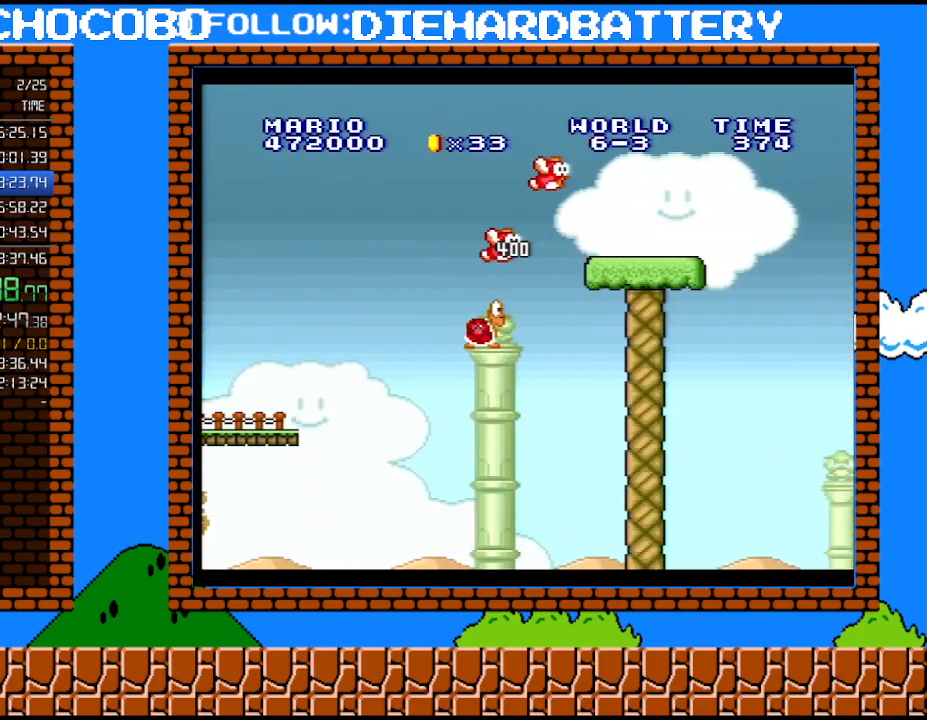
{"buttons": ["B", "Y"], "events": [[33, "DPAD_RIGHT", "up"], [350, "DPAD_RIGHT", "down"], [367, "DPAD_RIGHT", "up"]]}
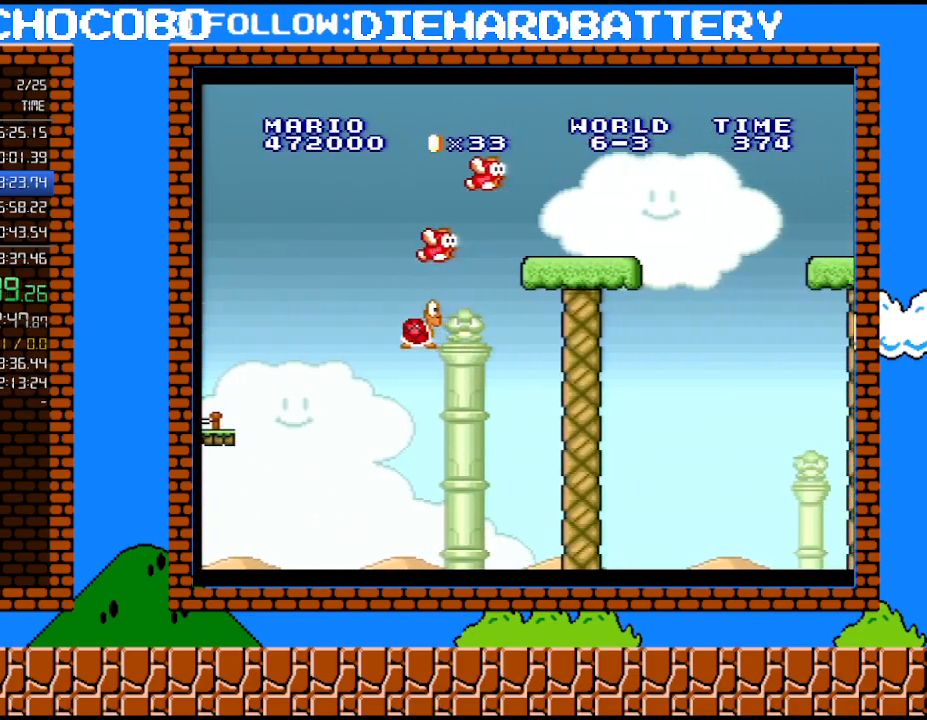
{"buttons": ["Y", "DPAD_RIGHT"], "events": [[283, "DPAD_LEFT", "down"], [317, "B", "up"], [433, "DPAD_UP", "down"], [467, "DPAD_LEFT", "up"], [467, "DPAD_RIGHT", "down"], [467, "DPAD_UP", "up"]]}
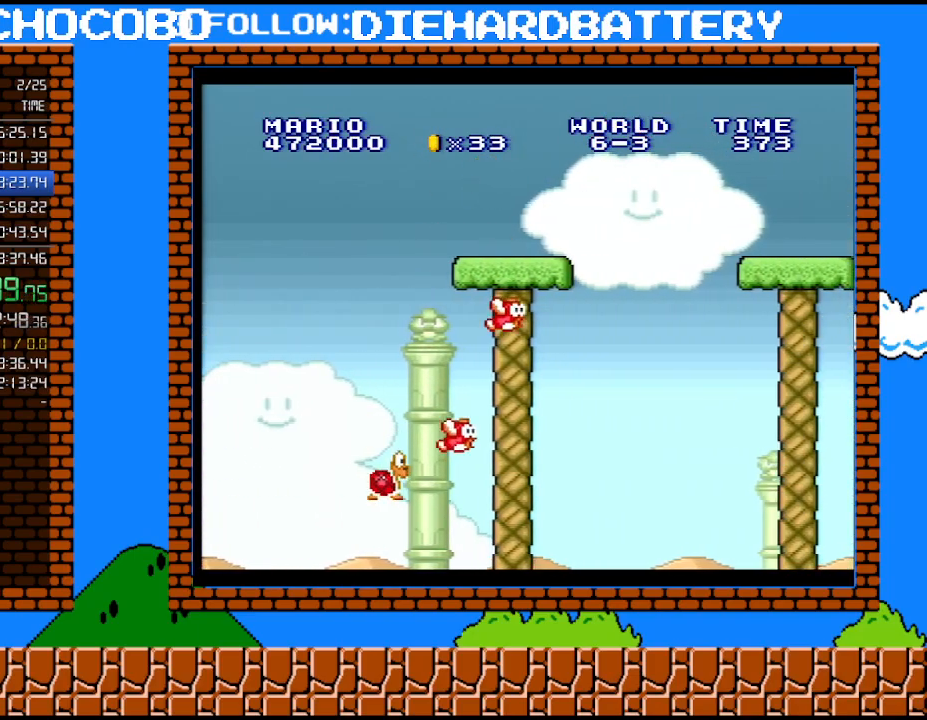
{"buttons": ["B", "Y", "DPAD_RIGHT"], "events": [[283, "B", "down"]]}
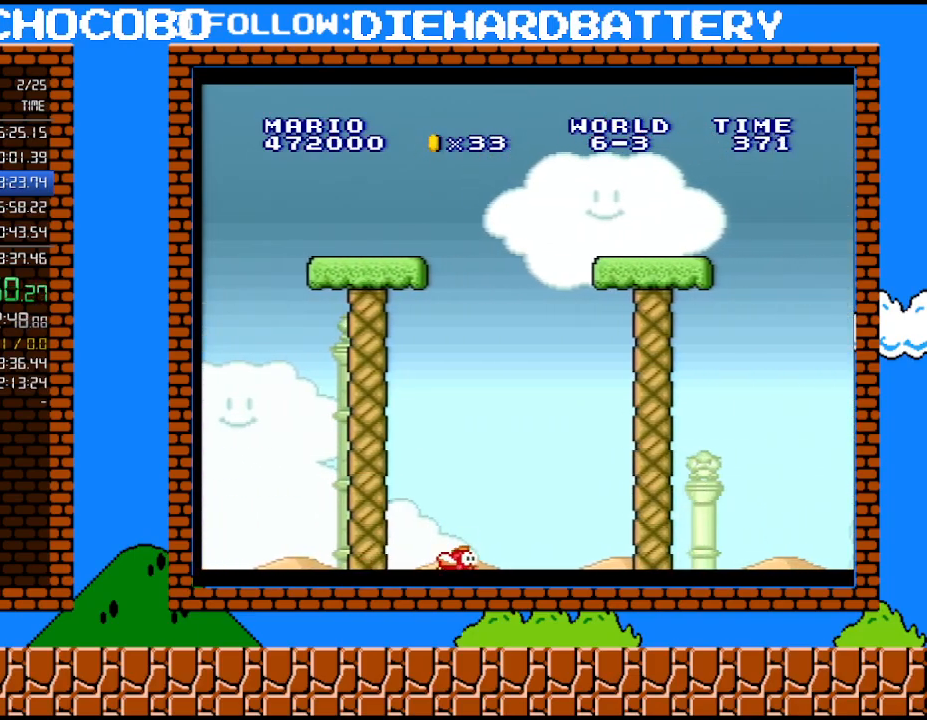
{"buttons": ["Y", "DPAD_LEFT"], "events": [[33, "B", "up"], [433, "DPAD_LEFT", "down"], [433, "DPAD_RIGHT", "up"]]}
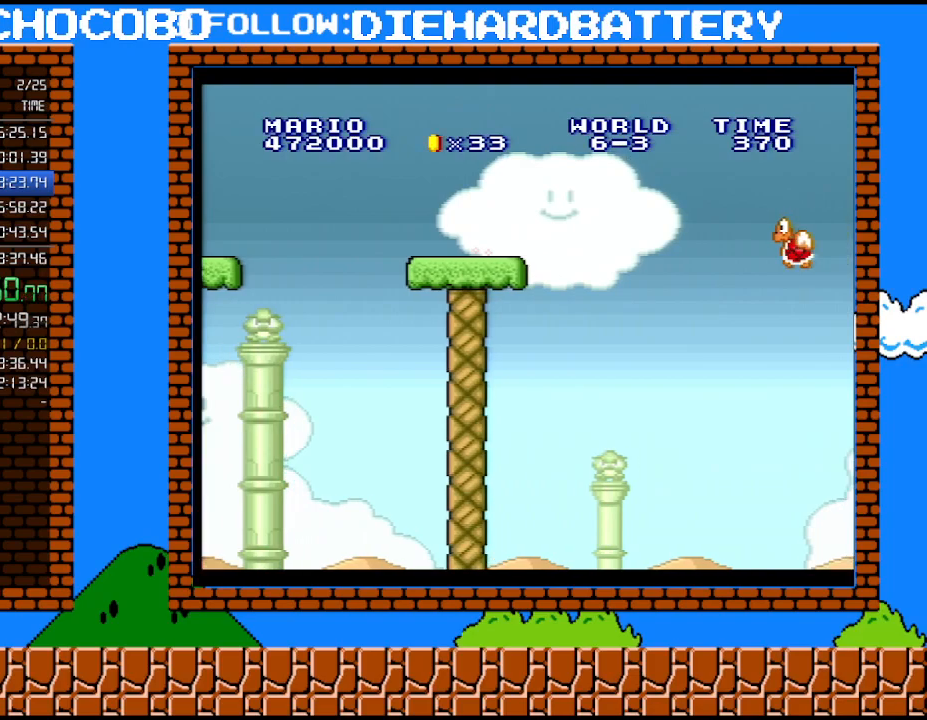
{"buttons": ["B", "Y", "DPAD_RIGHT"], "events": [[33, "B", "down"], [33, "DPAD_LEFT", "up"], [50, "DPAD_RIGHT", "down"], [100, "DPAD_UP", "down"], [150, "DPAD_UP", "up"]]}
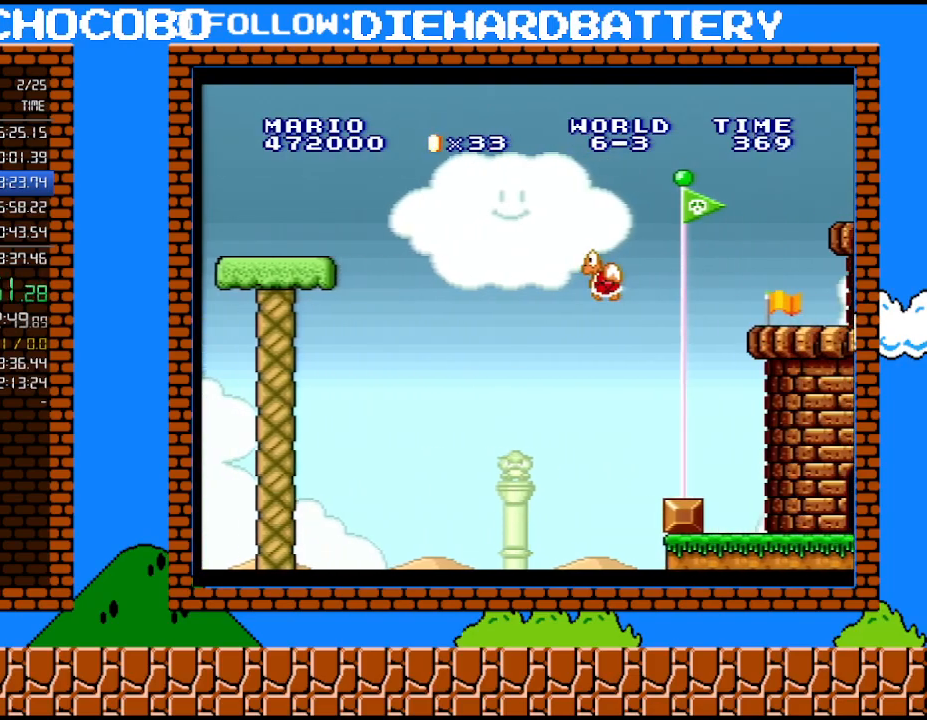
{"buttons": ["B", "Y", "DPAD_RIGHT"], "events": []}
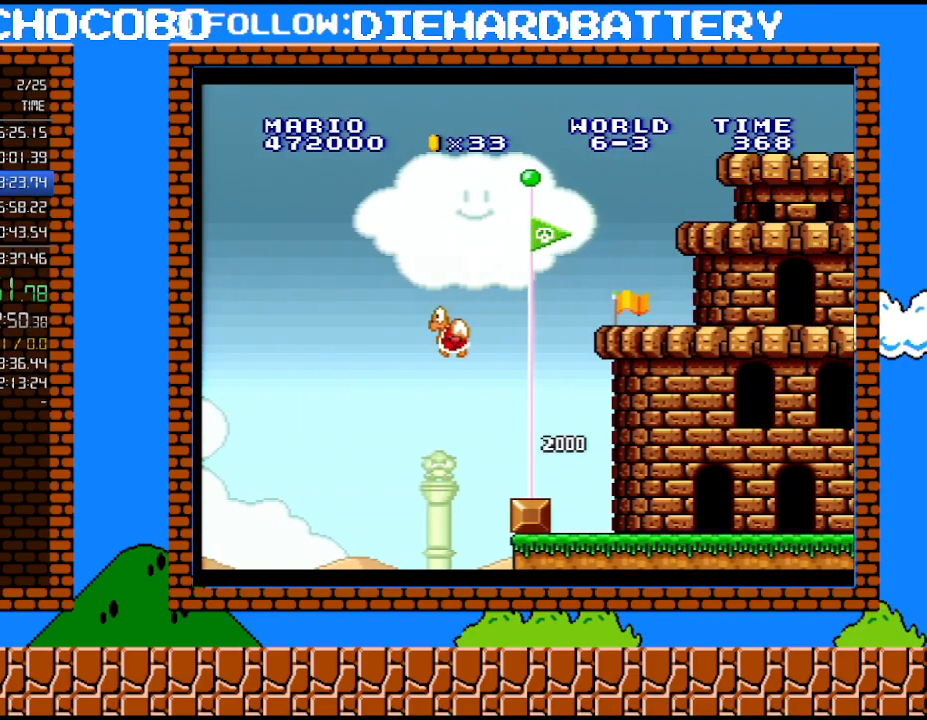
{"buttons": [], "events": [[117, "DPAD_RIGHT", "up"], [150, "B", "up"], [183, "Y", "up"]]}